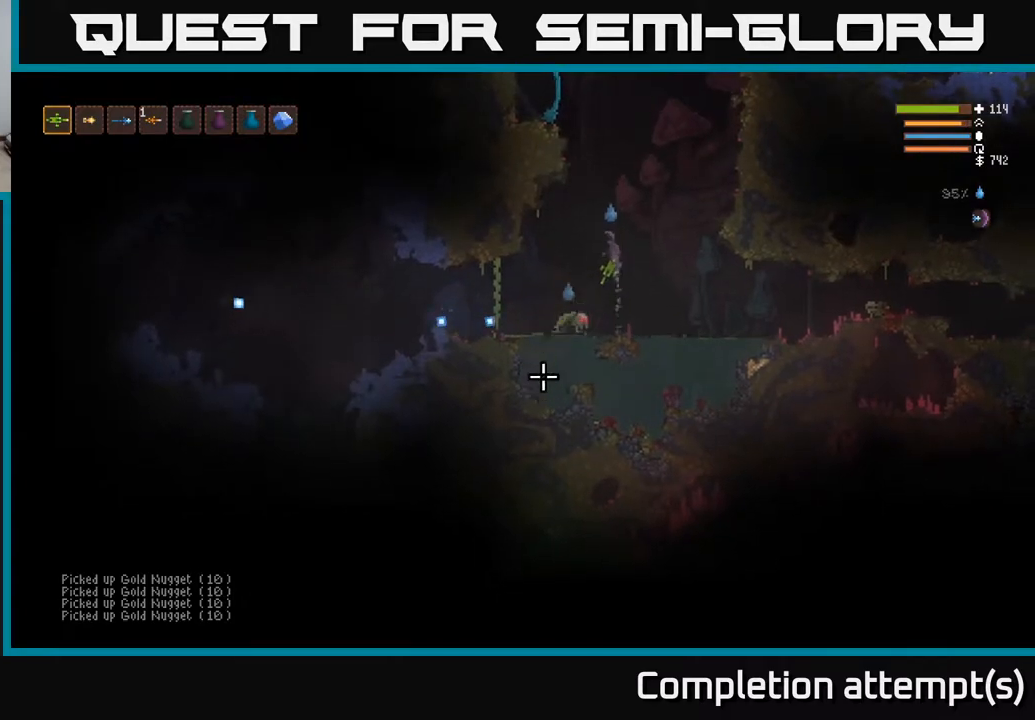
Gameplay with a controller (Xbox layout); each line is a JSON object with the inputs held at the frame after it. "events" lists button and stick changes between this image and that frame as [ms after this image, input, new state], when the widget could be followed in between.
{"buttons": [], "left_stick": "center", "right_stick": "down-right", "events": [[67, "L2", "down"], [83, "left_stick", "right"], [200, "right_stick", "down"], [267, "R2", "up"], [317, "left_stick", "left"], [350, "L2", "up"], [417, "right_stick", "down-right"], [467, "left_stick", "center"]]}
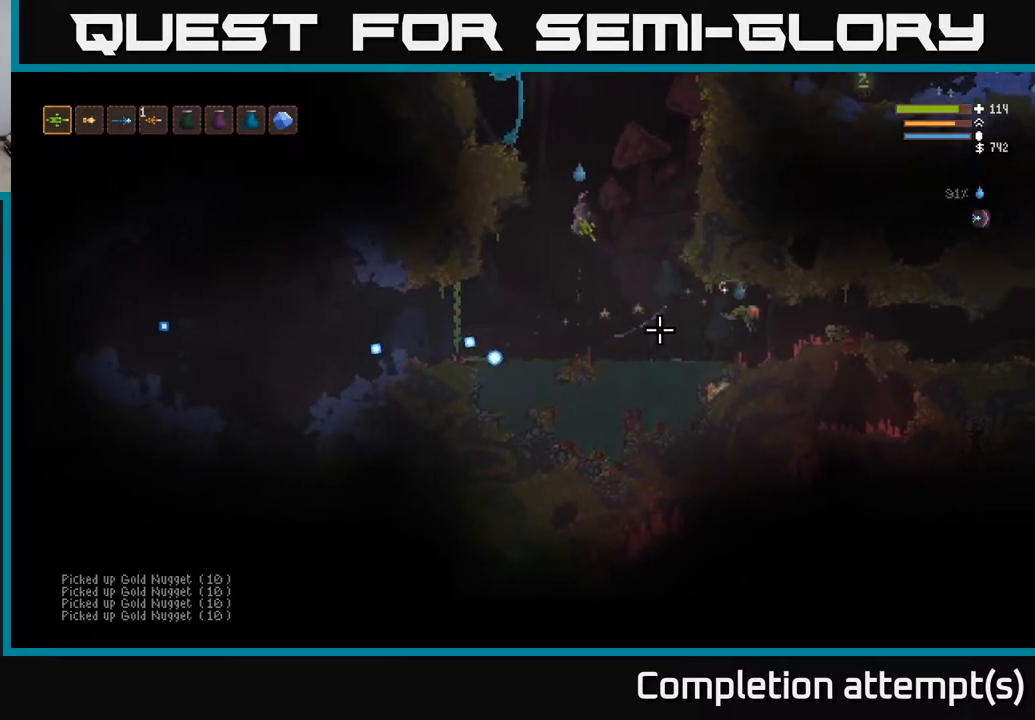
{"buttons": ["R2"], "left_stick": "center", "right_stick": "right", "events": [[50, "R2", "down"], [450, "right_stick", "right"]]}
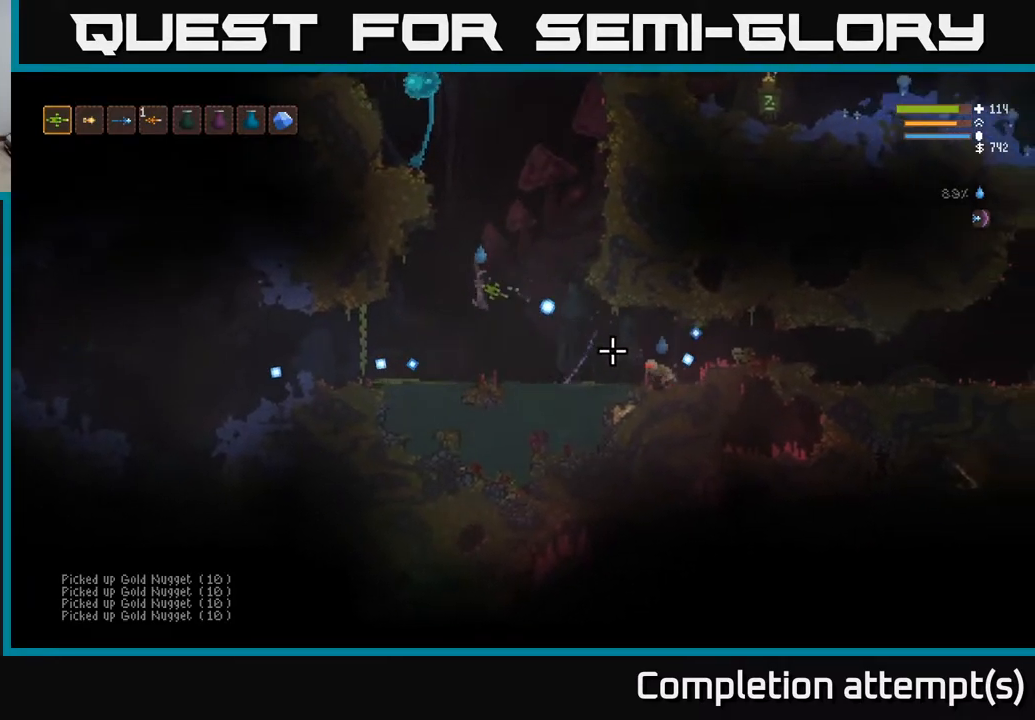
{"buttons": ["L2"], "left_stick": "right", "right_stick": "right", "events": [[17, "R2", "up"], [433, "left_stick", "right"], [500, "L2", "down"]]}
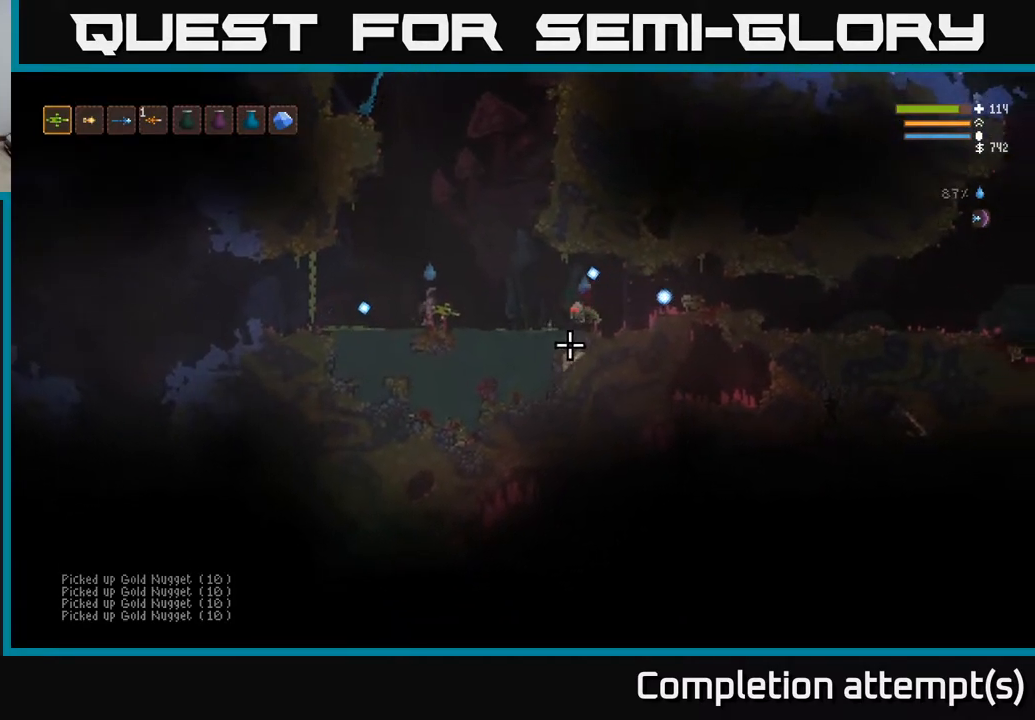
{"buttons": [], "left_stick": "right", "right_stick": "down", "events": [[167, "R2", "down"], [283, "left_stick", "center"], [333, "left_stick", "up-left"], [333, "right_stick", "down-right"], [383, "left_stick", "center"], [450, "L2", "up"], [483, "R2", "up"], [483, "right_stick", "down"], [500, "left_stick", "right"]]}
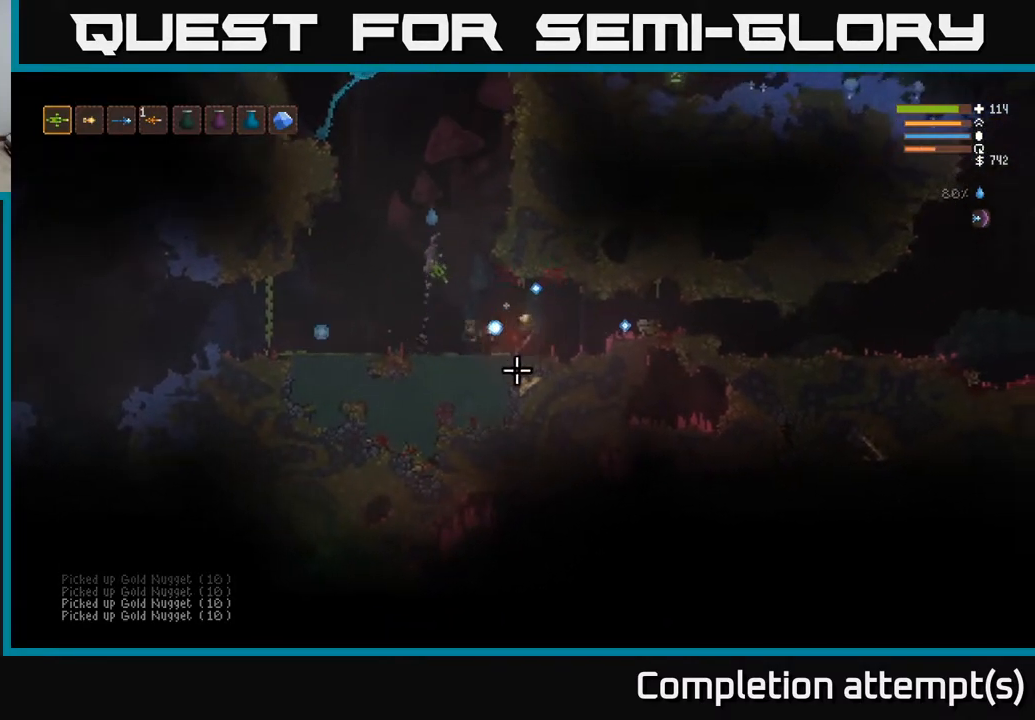
{"buttons": [], "left_stick": "right", "right_stick": "up-left", "events": [[333, "right_stick", "left"], [483, "right_stick", "up-left"]]}
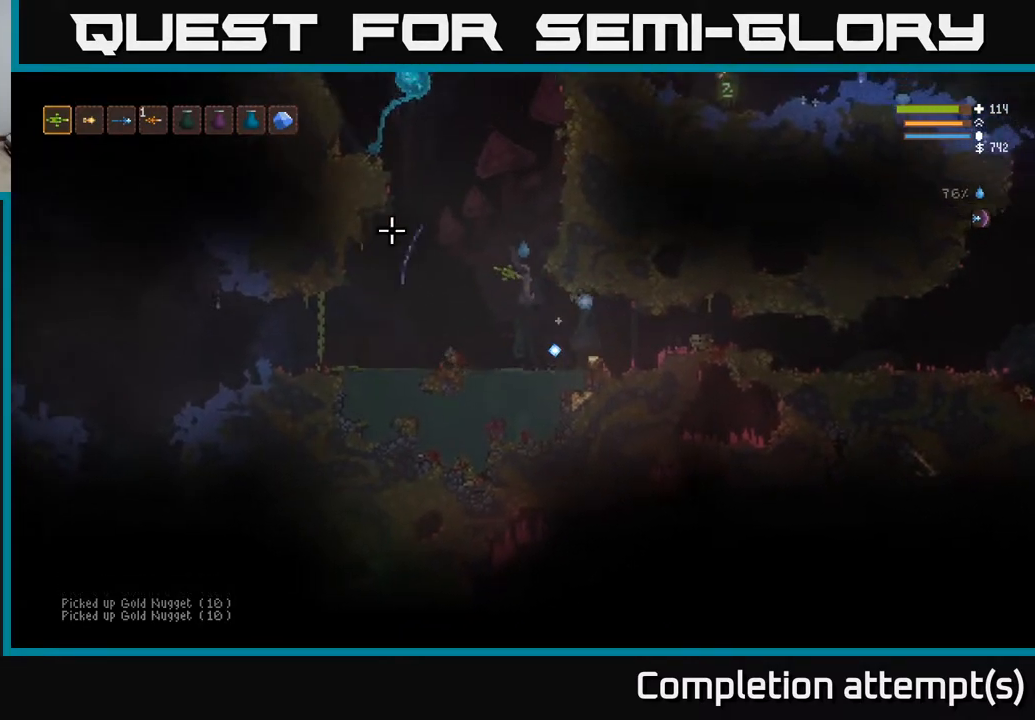
{"buttons": [], "left_stick": "left", "right_stick": "up-left", "events": [[383, "left_stick", "center"], [433, "left_stick", "left"]]}
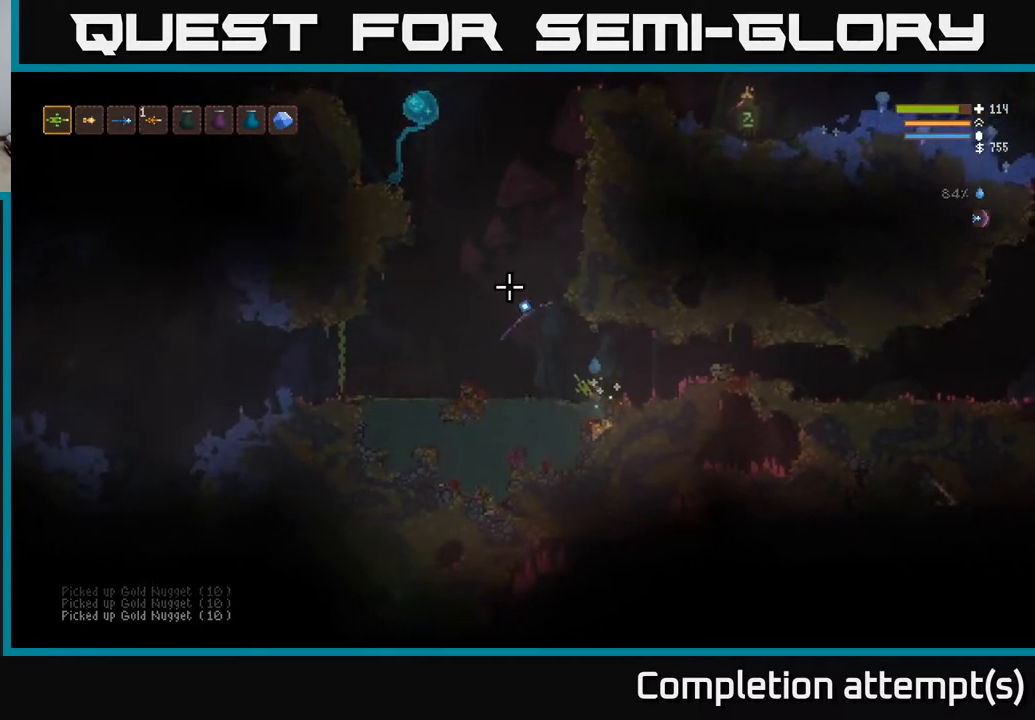
{"buttons": ["L2"], "left_stick": "left", "right_stick": "up-left", "events": [[200, "L2", "down"]]}
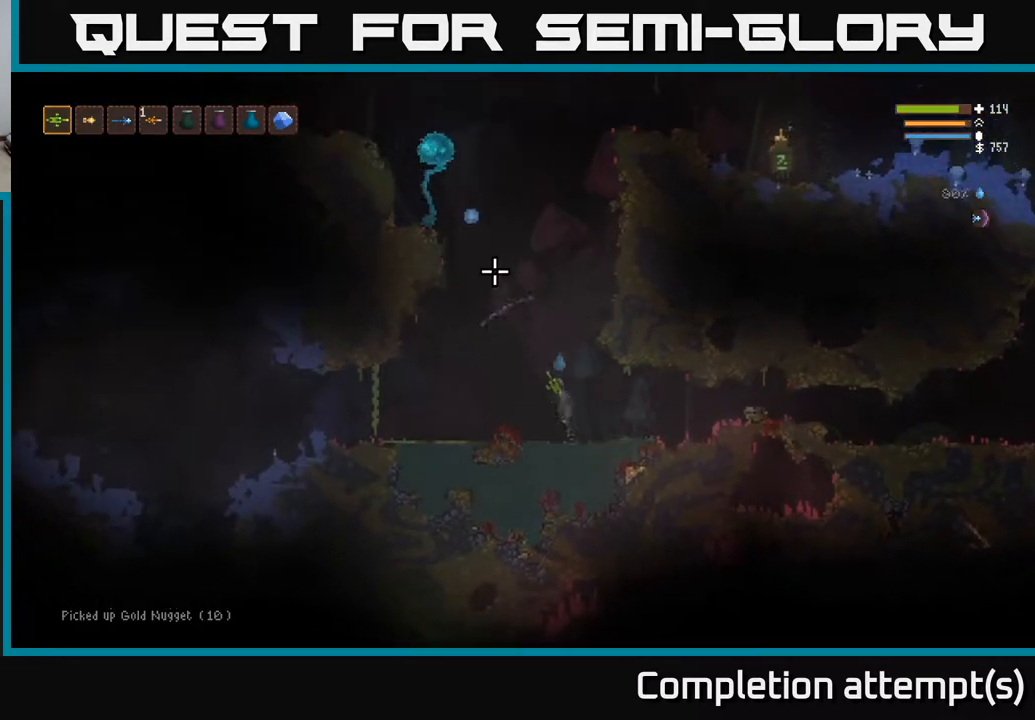
{"buttons": [], "left_stick": "right", "right_stick": "up-left", "events": [[17, "R2", "down"], [100, "left_stick", "center"], [200, "L2", "up"], [433, "R2", "up"], [433, "left_stick", "right"]]}
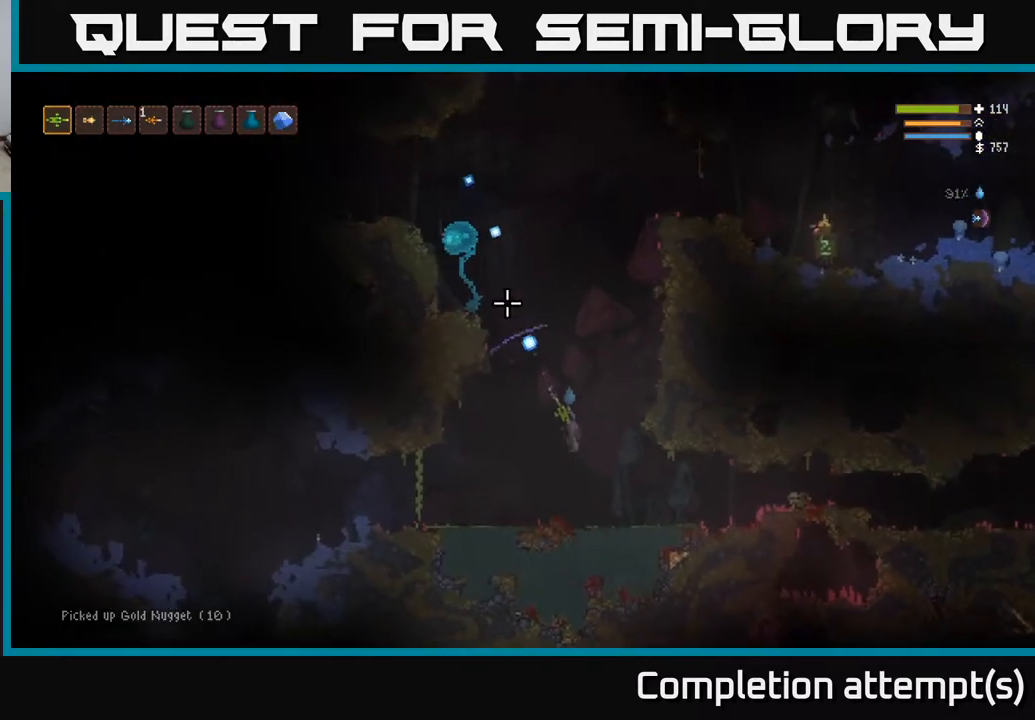
{"buttons": ["L2", "R2"], "left_stick": "right", "right_stick": "up-left", "events": [[133, "left_stick", "center"], [150, "L2", "down"], [200, "left_stick", "left"], [283, "left_stick", "center"], [400, "left_stick", "right"], [417, "R2", "down"]]}
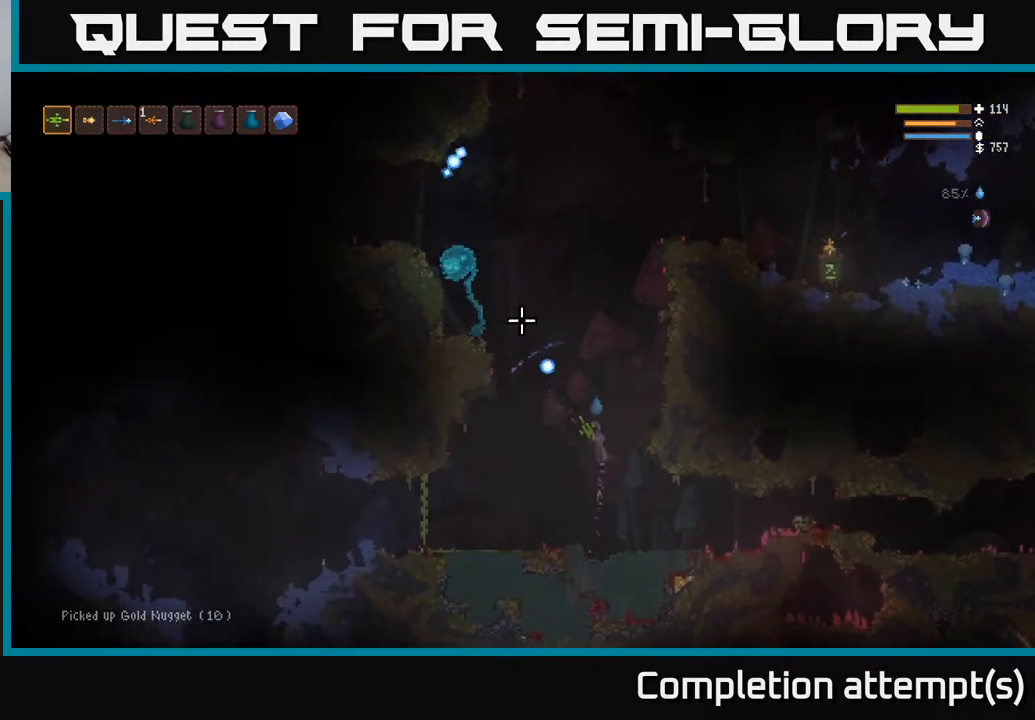
{"buttons": [], "left_stick": "right", "right_stick": "up-left", "events": [[17, "L2", "up"], [50, "left_stick", "center"], [350, "left_stick", "right"], [383, "R2", "up"]]}
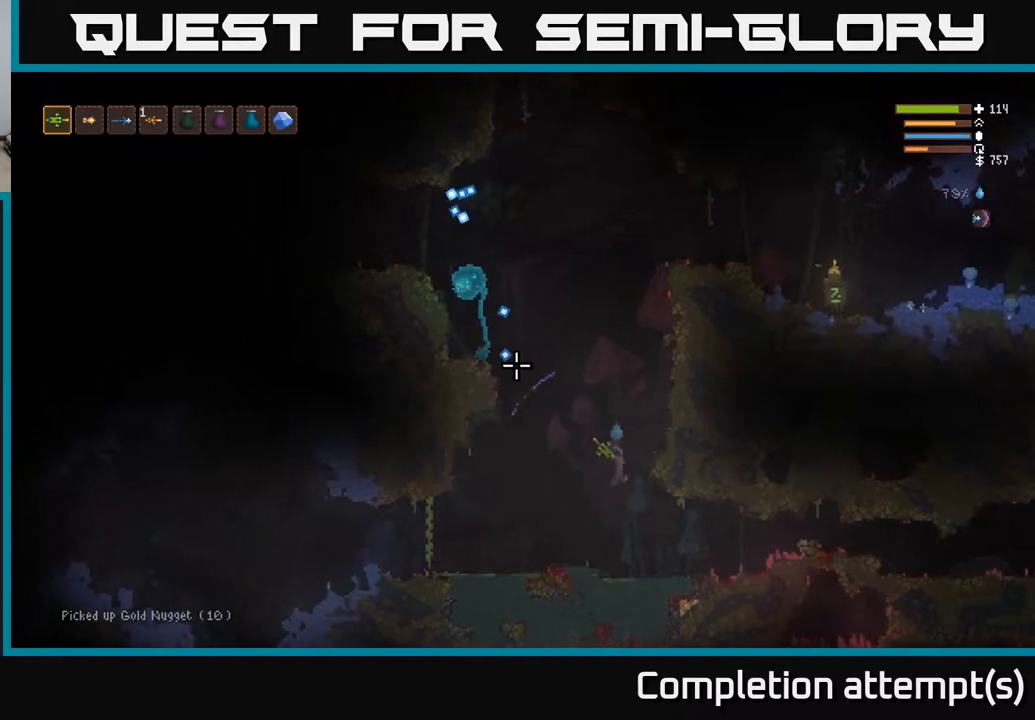
{"buttons": ["L2"], "left_stick": "left", "right_stick": "up-left", "events": [[50, "left_stick", "center"], [200, "left_stick", "right"], [333, "left_stick", "center"], [383, "L2", "down"], [400, "left_stick", "left"]]}
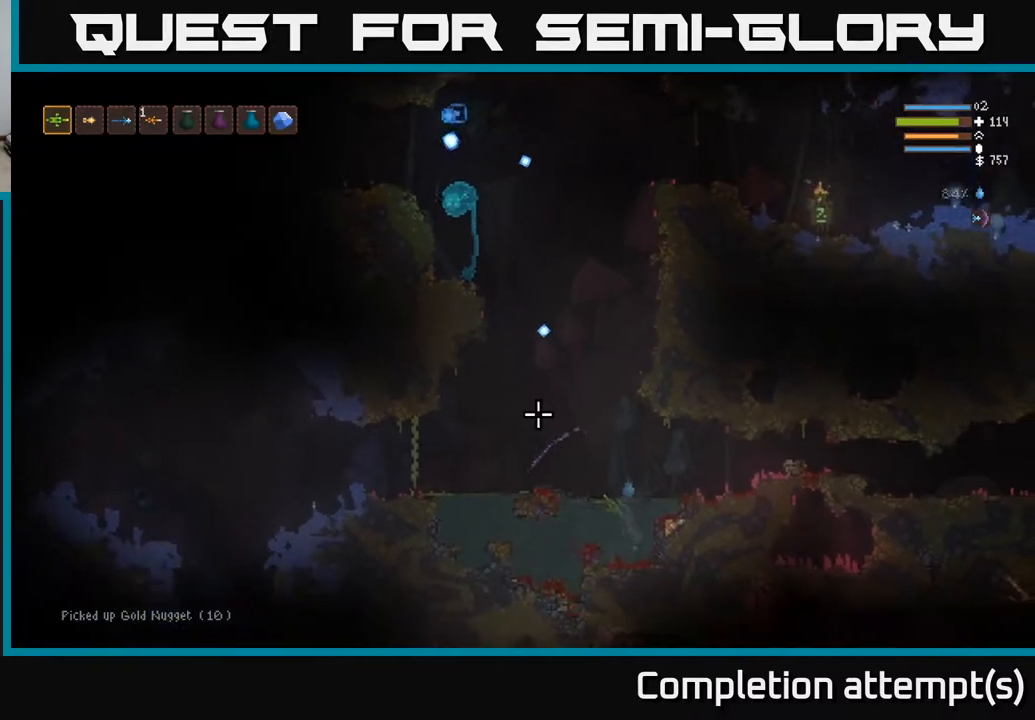
{"buttons": ["R2"], "left_stick": "center", "right_stick": "up-left", "events": [[33, "left_stick", "center"], [300, "L2", "up"], [467, "R2", "down"]]}
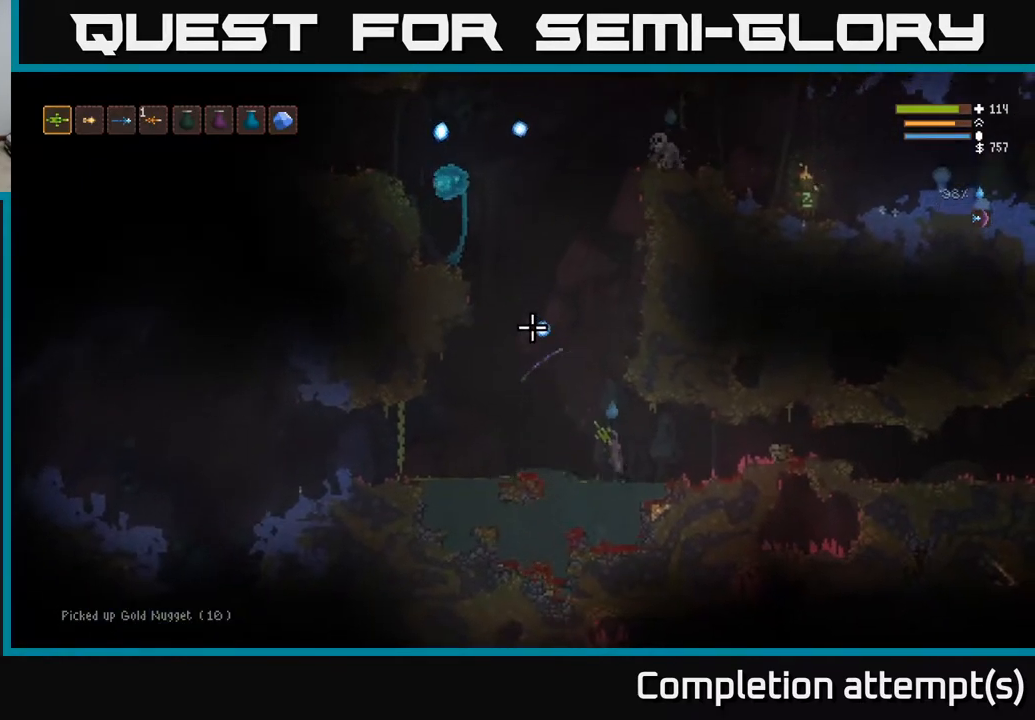
{"buttons": [], "left_stick": "right", "right_stick": "up-left", "events": [[50, "left_stick", "right"], [233, "L2", "down"], [400, "L2", "up"], [433, "R2", "up"]]}
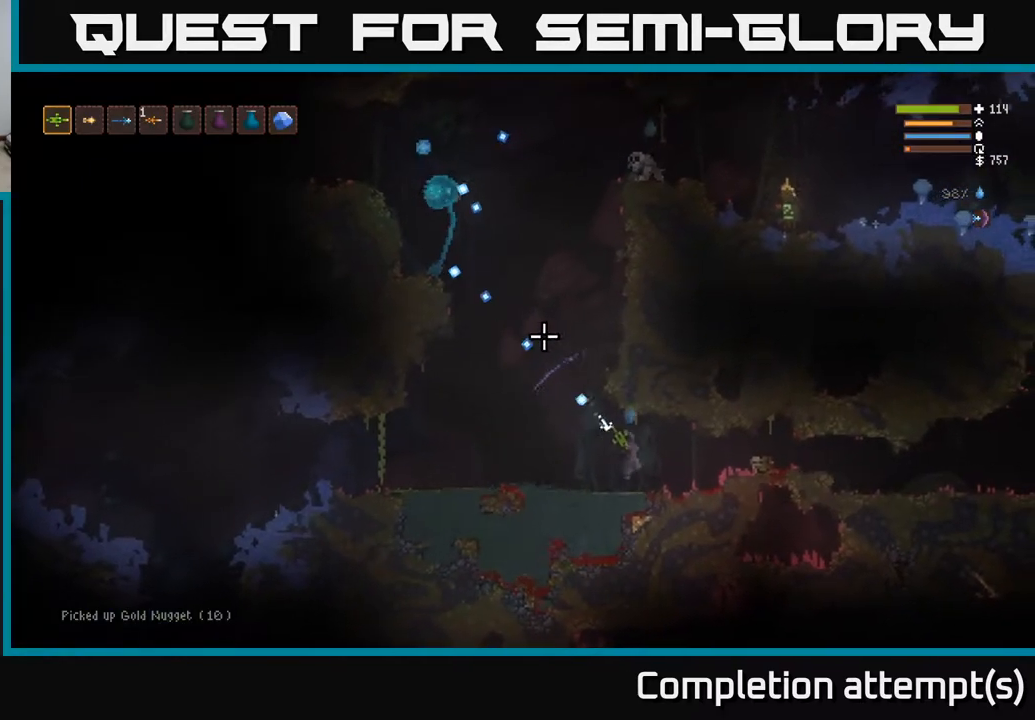
{"buttons": [], "left_stick": "center", "right_stick": "up-left", "events": [[350, "left_stick", "center"]]}
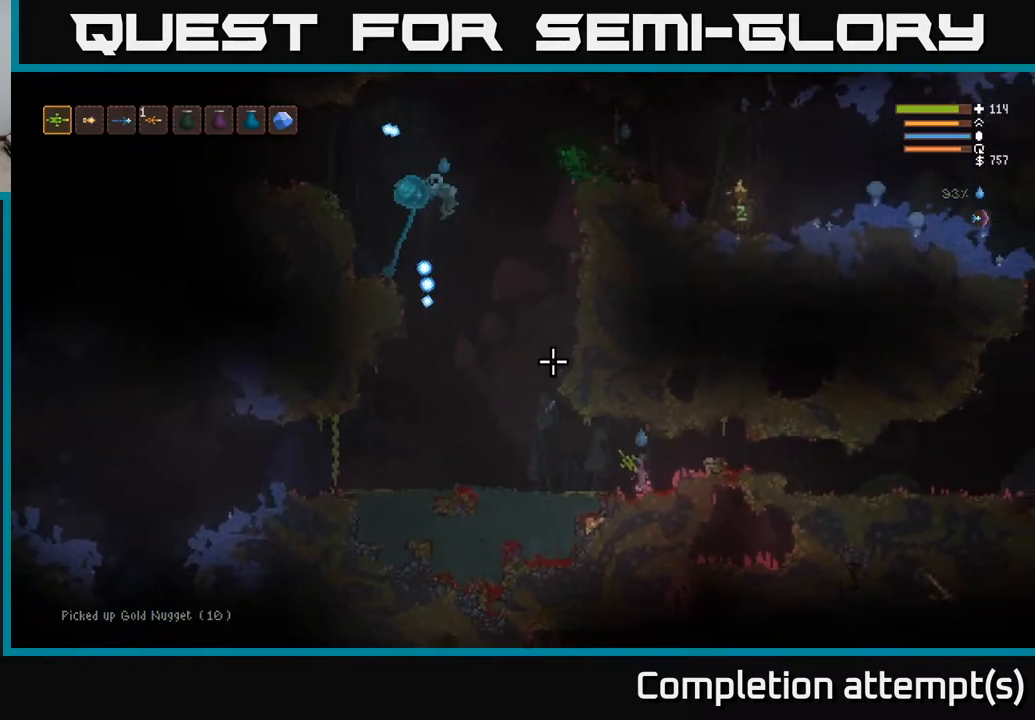
{"buttons": [], "left_stick": "center", "right_stick": "left", "events": [[67, "left_stick", "right"], [117, "L2", "down"], [233, "right_stick", "left"], [417, "L2", "up"], [433, "left_stick", "center"]]}
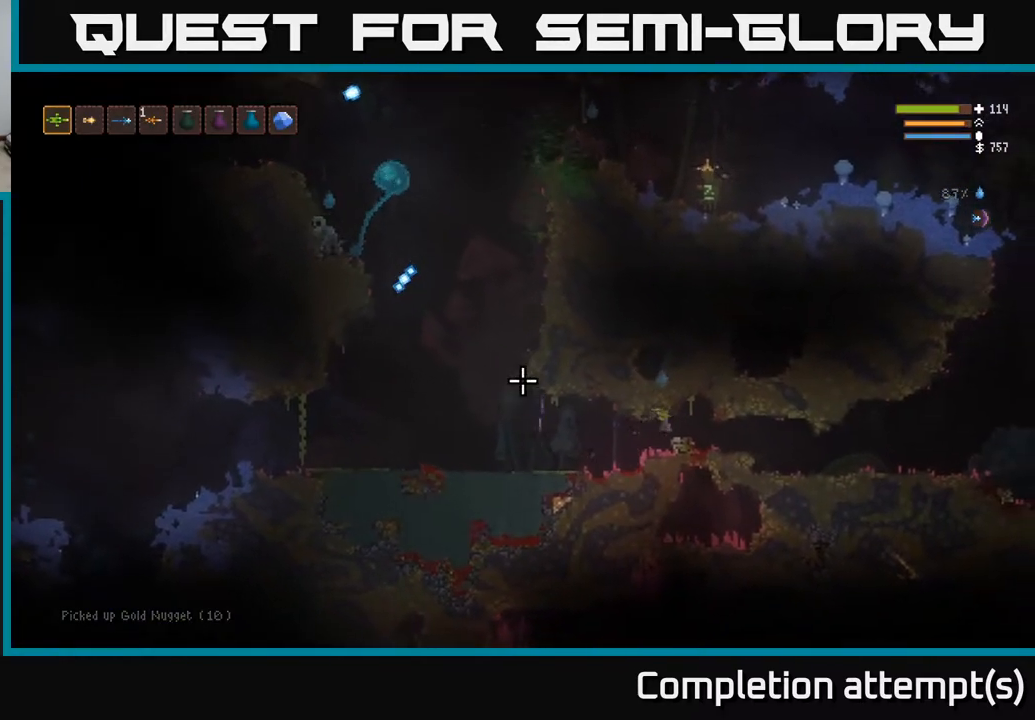
{"buttons": [], "left_stick": "center", "right_stick": "up-left", "events": [[133, "right_stick", "up-left"]]}
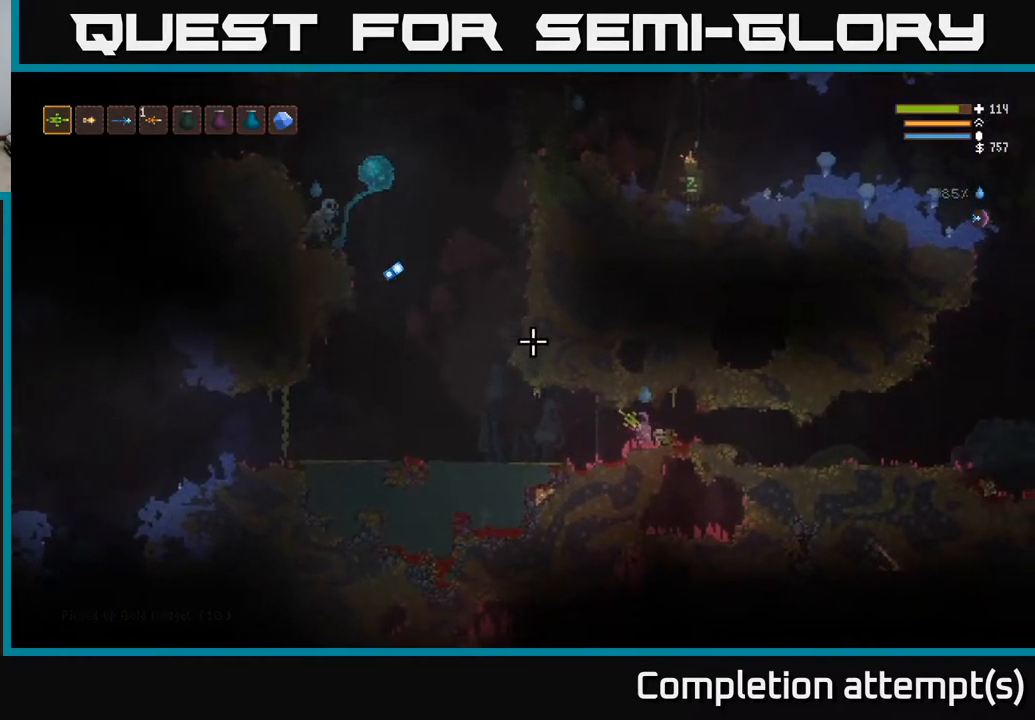
{"buttons": [], "left_stick": "left", "right_stick": "up-left", "events": [[33, "left_stick", "left"]]}
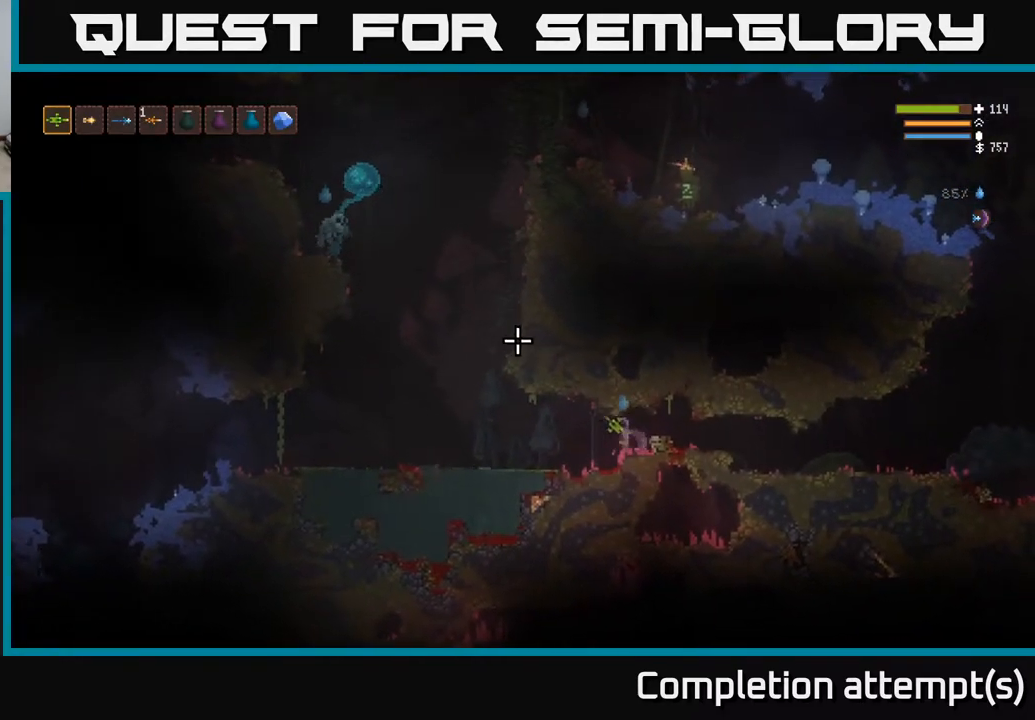
{"buttons": ["R2"], "left_stick": "right", "right_stick": "up-left", "events": [[250, "left_stick", "center"], [267, "R2", "down"], [400, "left_stick", "right"]]}
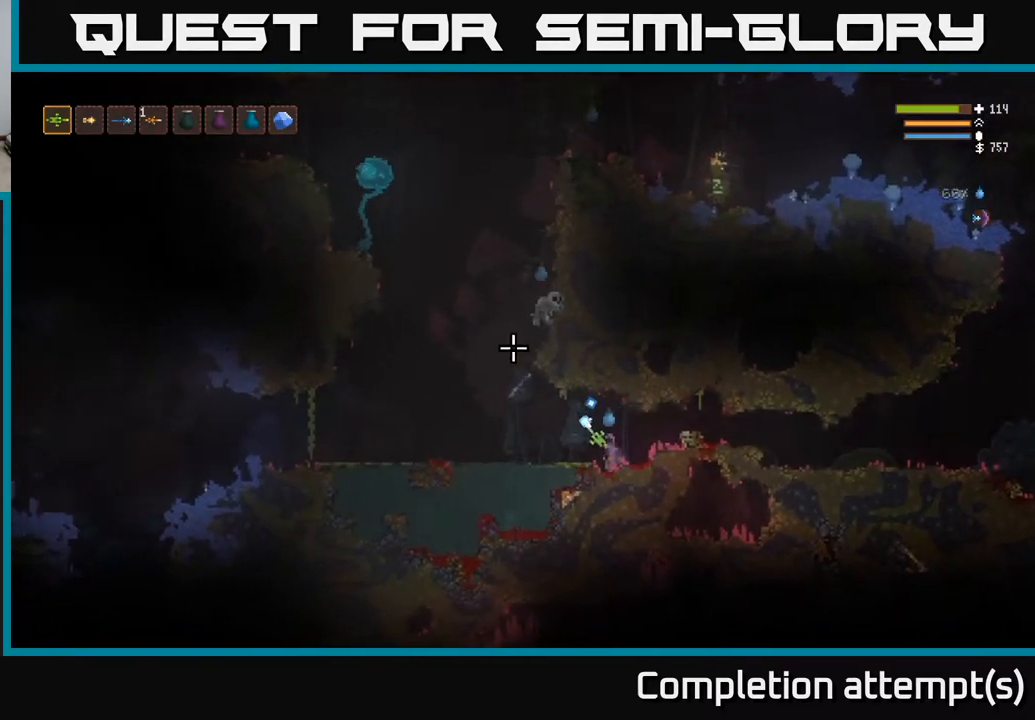
{"buttons": [], "left_stick": "right", "right_stick": "left", "events": [[50, "L2", "down"], [83, "right_stick", "left"], [233, "R2", "up"], [267, "L2", "up"]]}
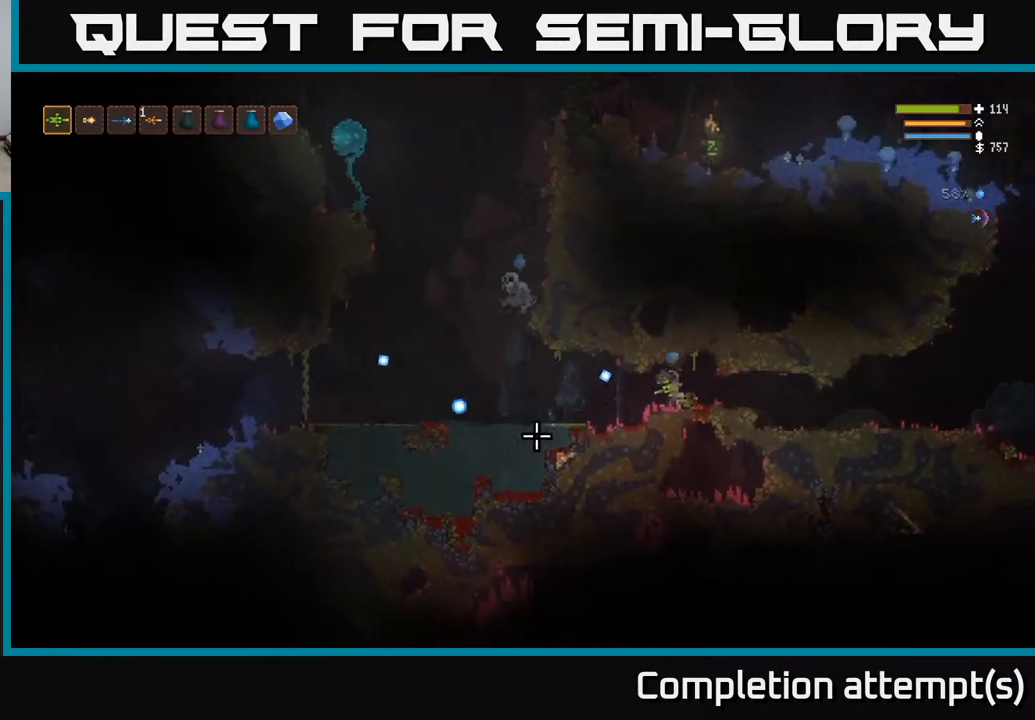
{"buttons": [], "left_stick": "right", "right_stick": "left", "events": [[183, "L2", "down"], [300, "L2", "up"]]}
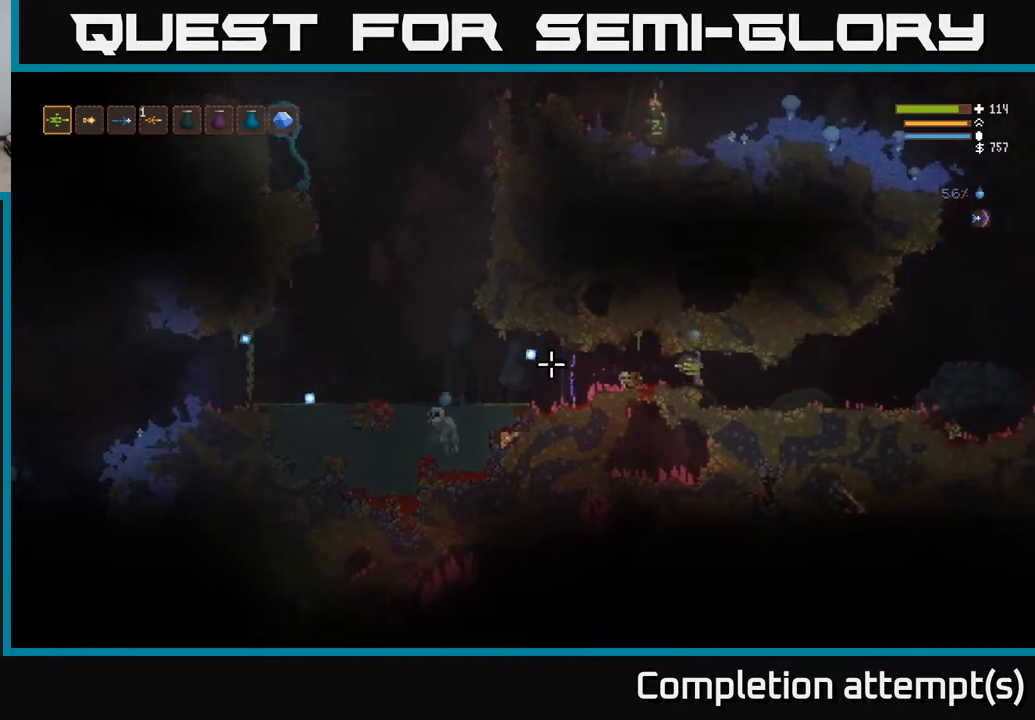
{"buttons": [], "left_stick": "left", "right_stick": "left", "events": [[300, "left_stick", "center"], [367, "left_stick", "left"]]}
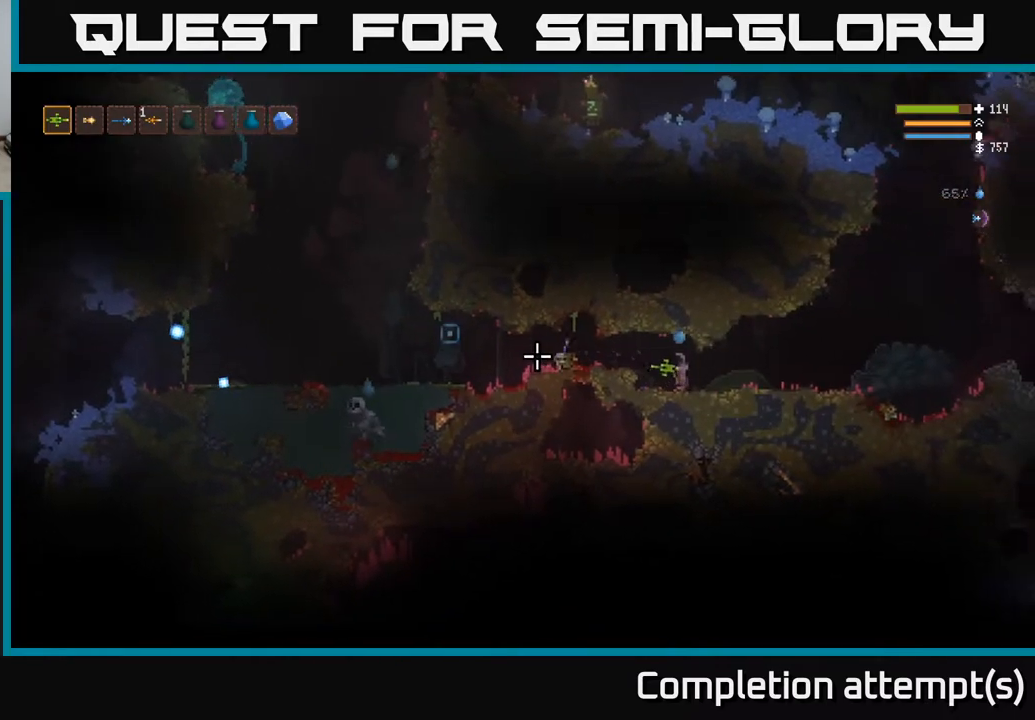
{"buttons": ["R2"], "left_stick": "center", "right_stick": "left", "events": [[183, "L2", "down"], [317, "L2", "up"], [467, "left_stick", "center"], [483, "R2", "down"]]}
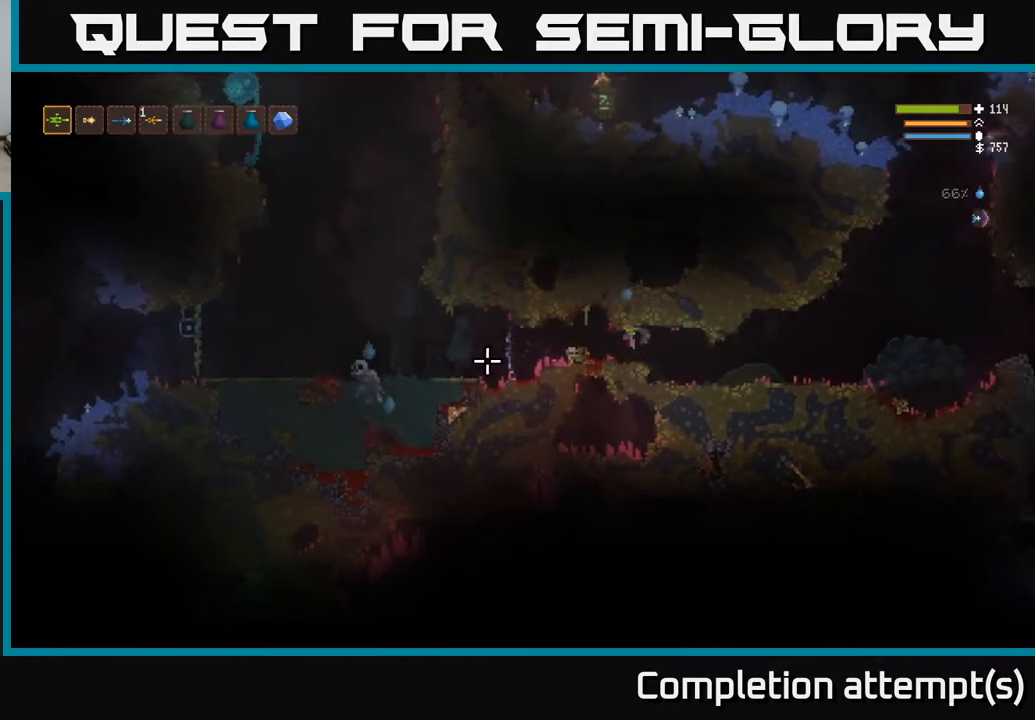
{"buttons": [], "left_stick": "right", "right_stick": "left", "events": [[383, "R2", "up"], [483, "left_stick", "right"]]}
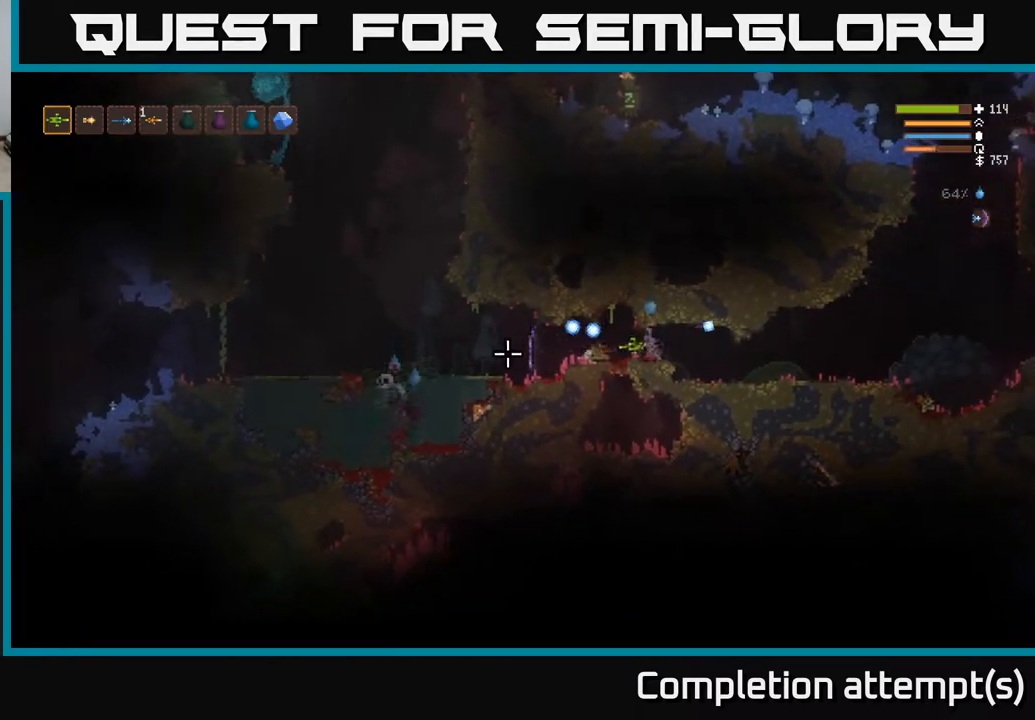
{"buttons": [], "left_stick": "center", "right_stick": "left", "events": [[267, "left_stick", "center"]]}
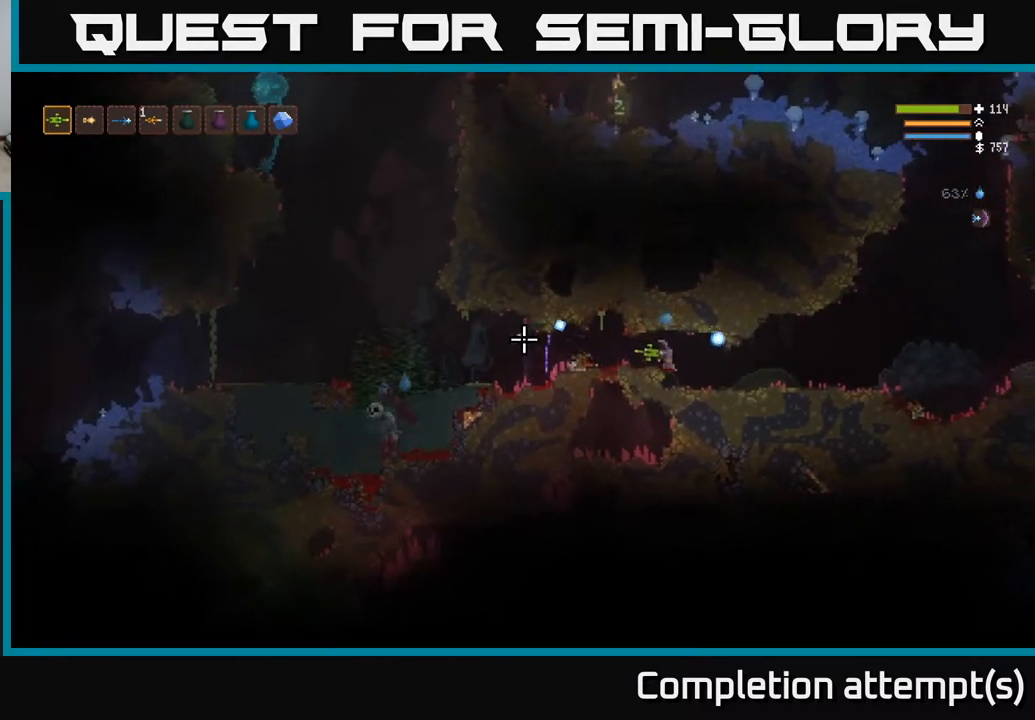
{"buttons": [], "left_stick": "center", "right_stick": "left", "events": []}
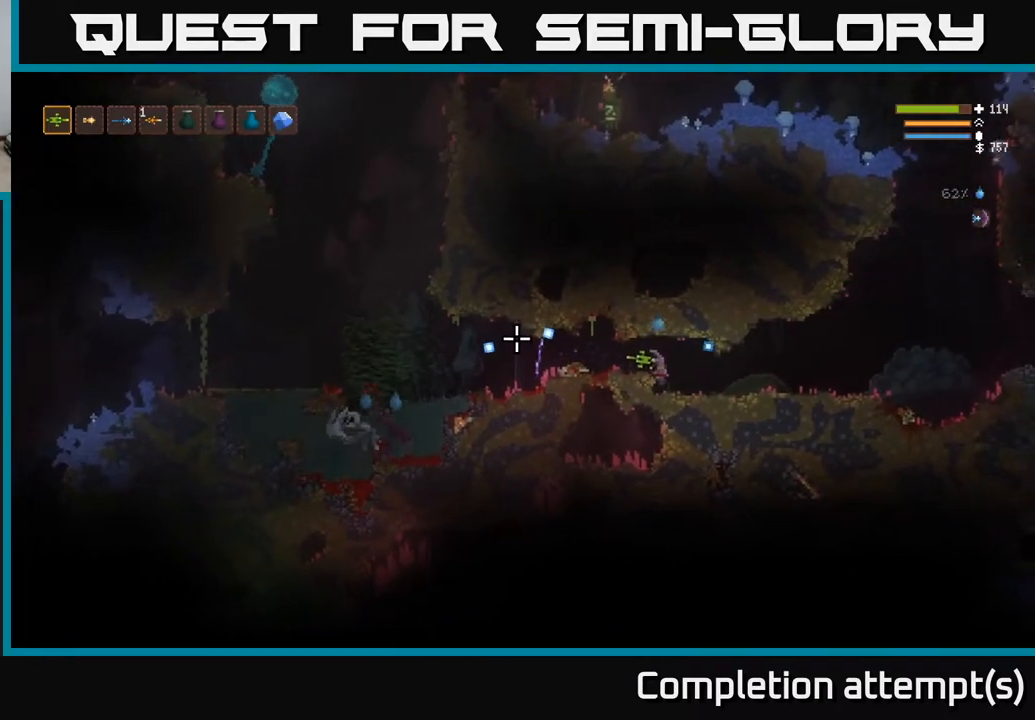
{"buttons": [], "left_stick": "center", "right_stick": "left", "events": []}
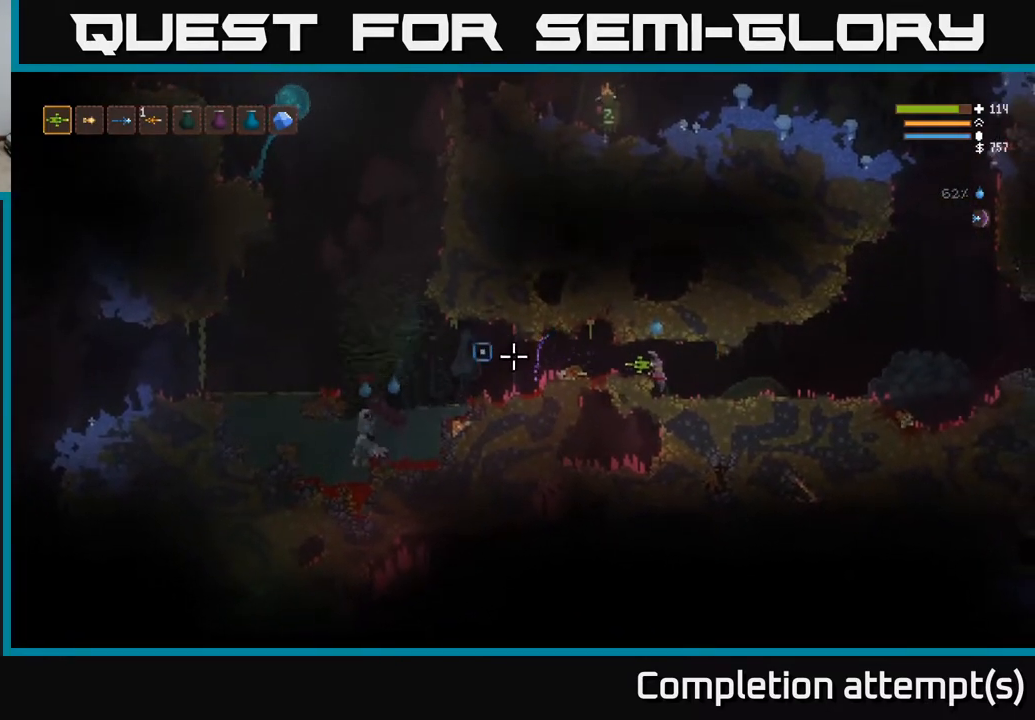
{"buttons": [], "left_stick": "center", "right_stick": "left", "events": []}
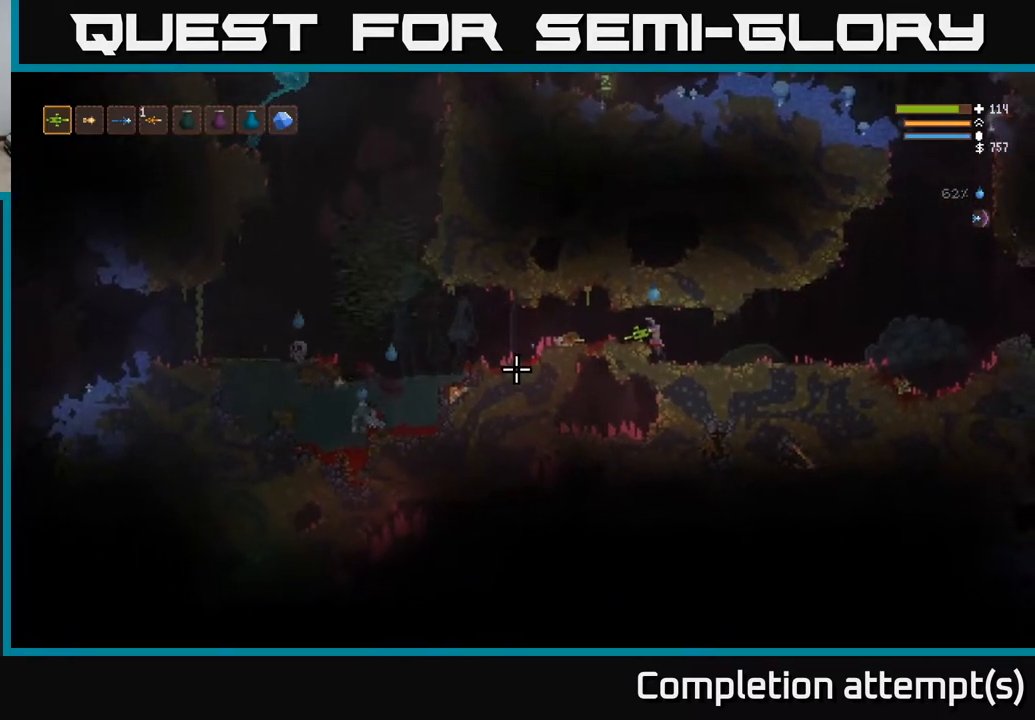
{"buttons": [], "left_stick": "center", "right_stick": "left", "events": []}
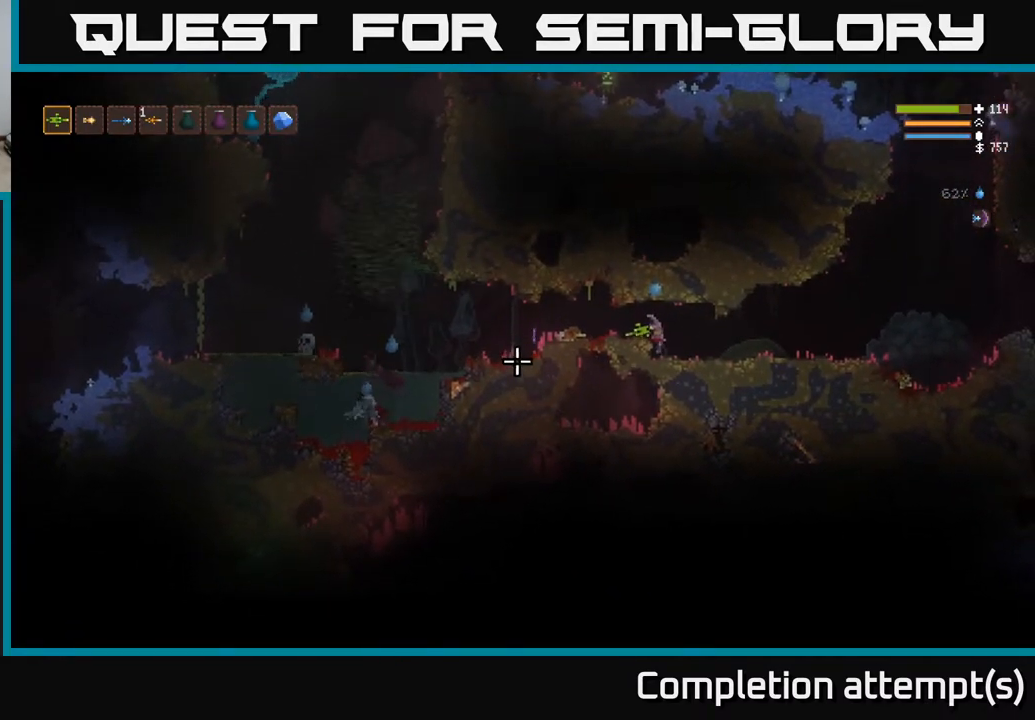
{"buttons": [], "left_stick": "center", "right_stick": "left", "events": []}